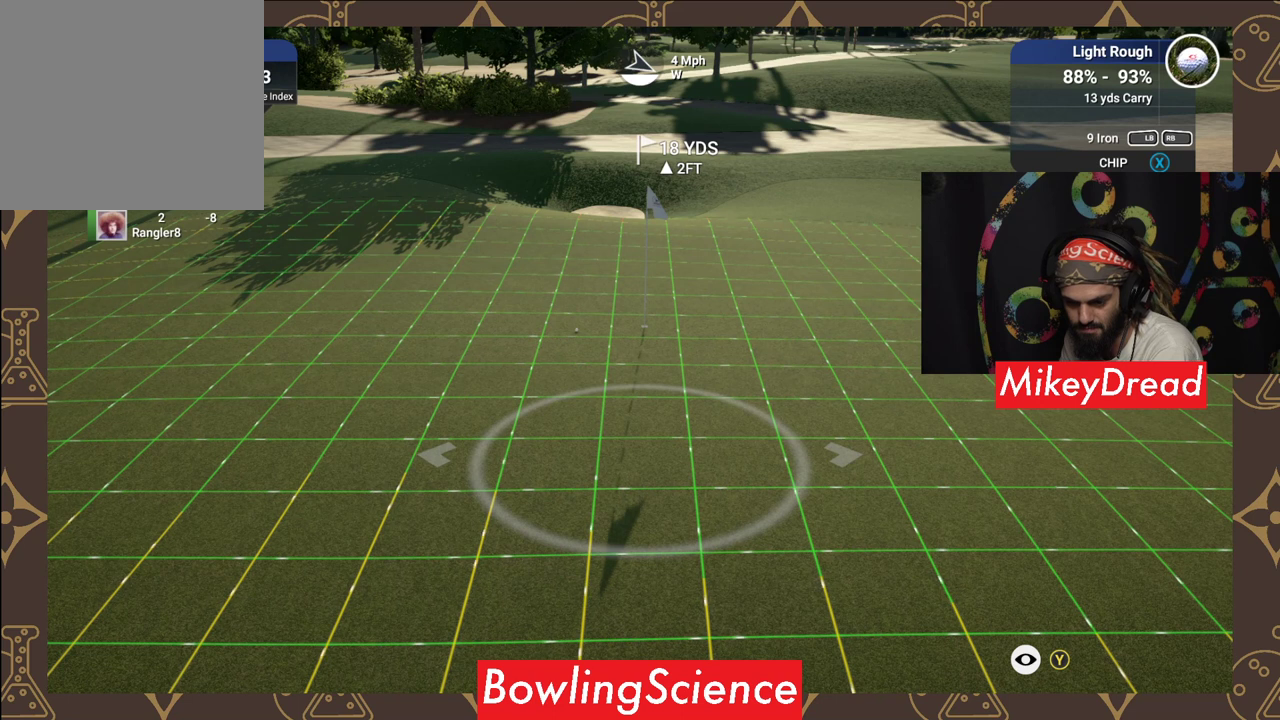
Gameplay with a controller (Xbox layout); each line is a JSON object with the inputs held at the frame after it. "events" lists button and stick changes between this image and that frame as [ms after this image, input, new state], when the widget could be followed in between.
{"buttons": ["Y"], "left_stick": "center", "right_stick": "center", "events": []}
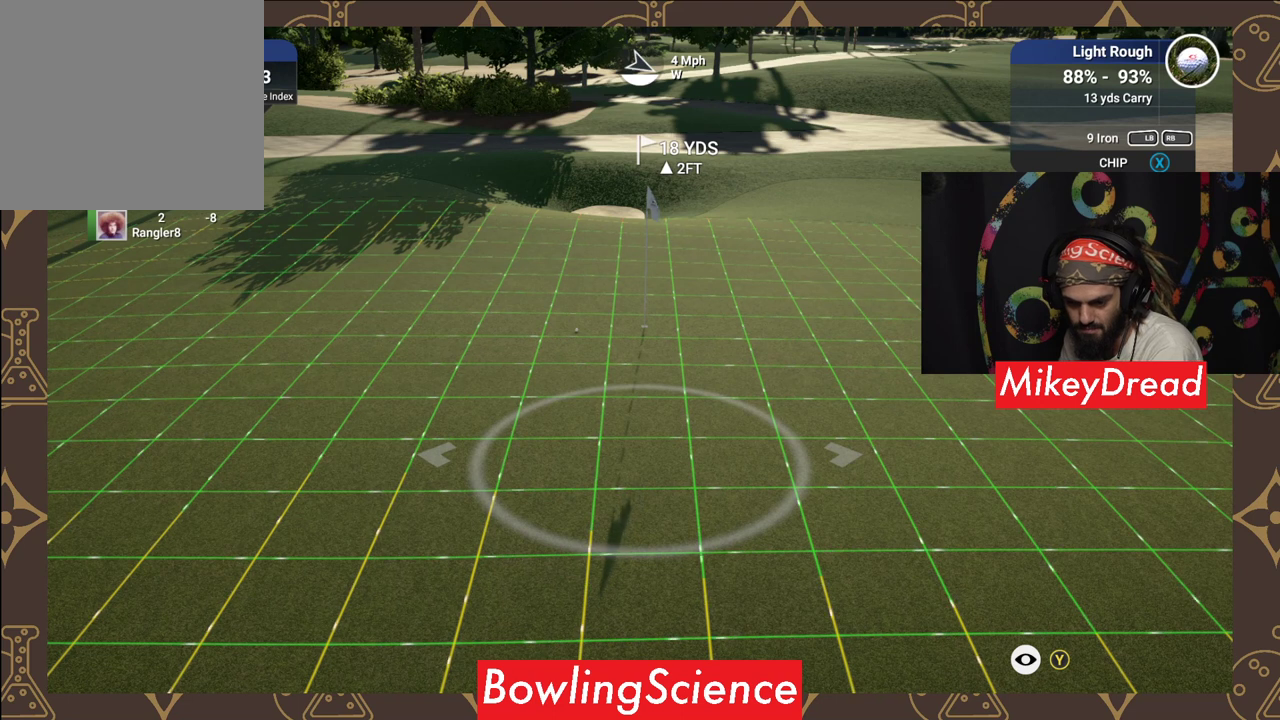
{"buttons": ["Y"], "left_stick": "center", "right_stick": "center", "events": []}
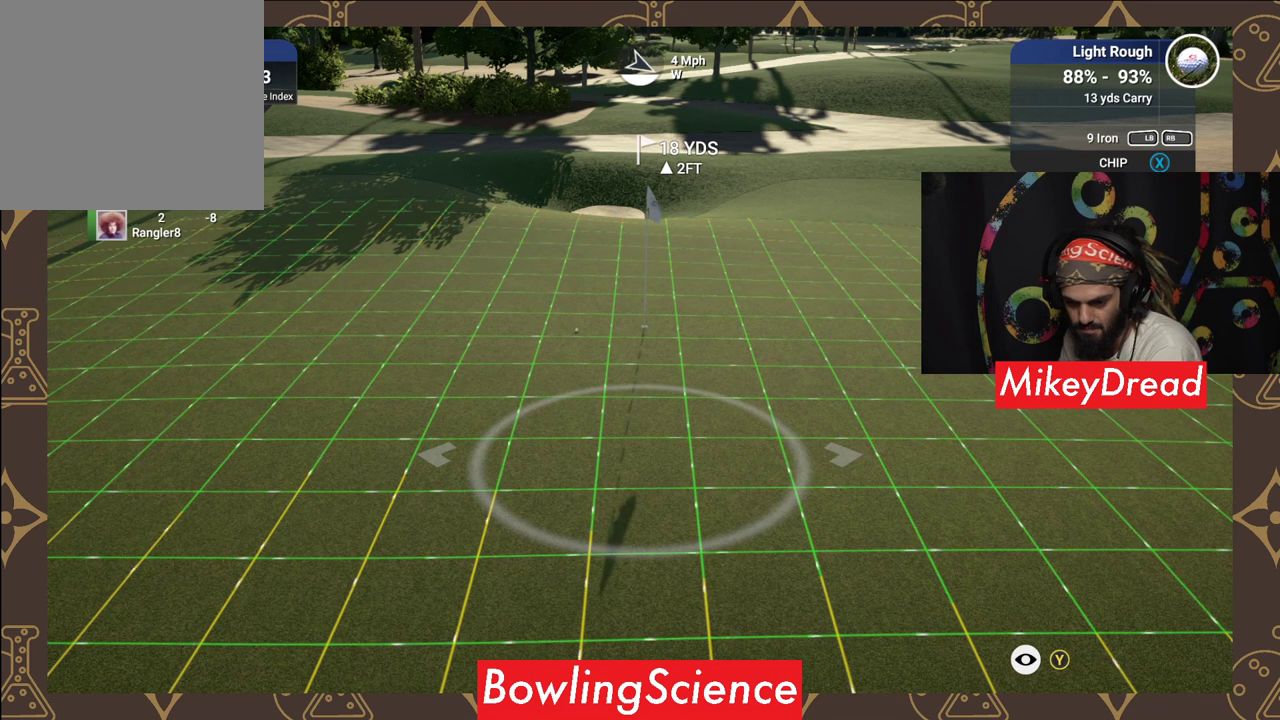
{"buttons": ["Y"], "left_stick": "center", "right_stick": "center", "events": []}
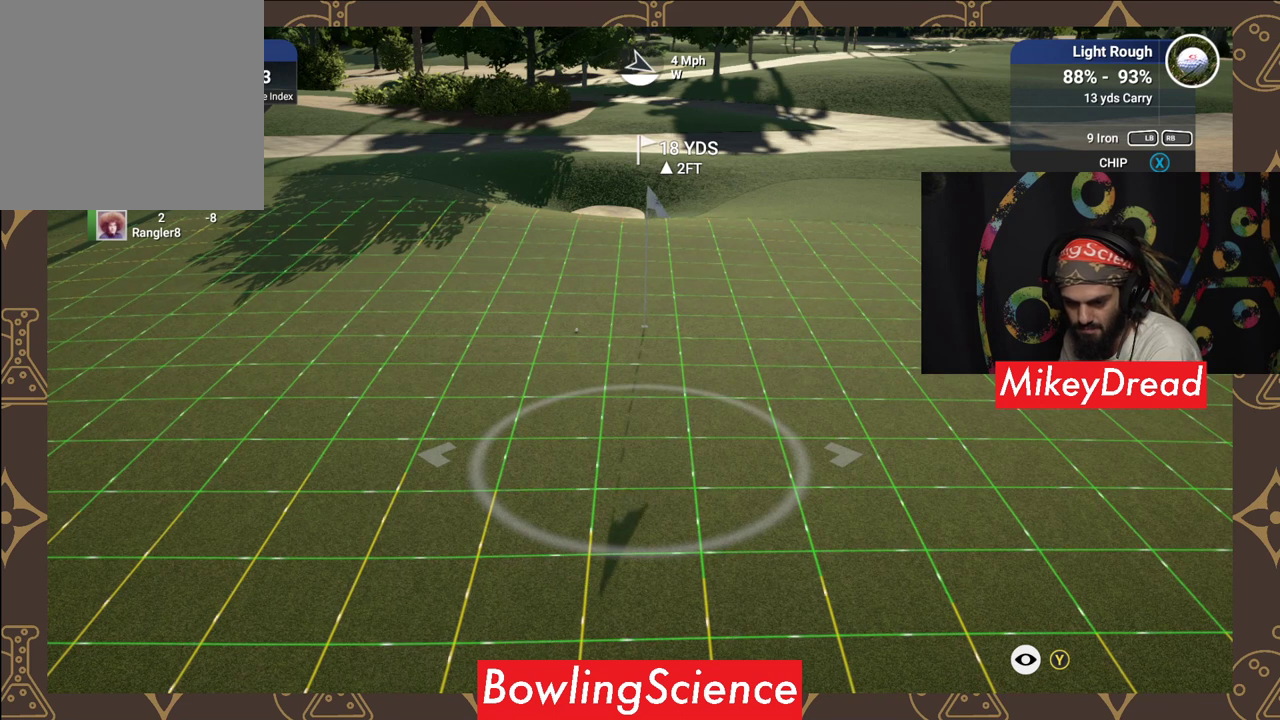
{"buttons": ["Y"], "left_stick": "center", "right_stick": "center", "events": []}
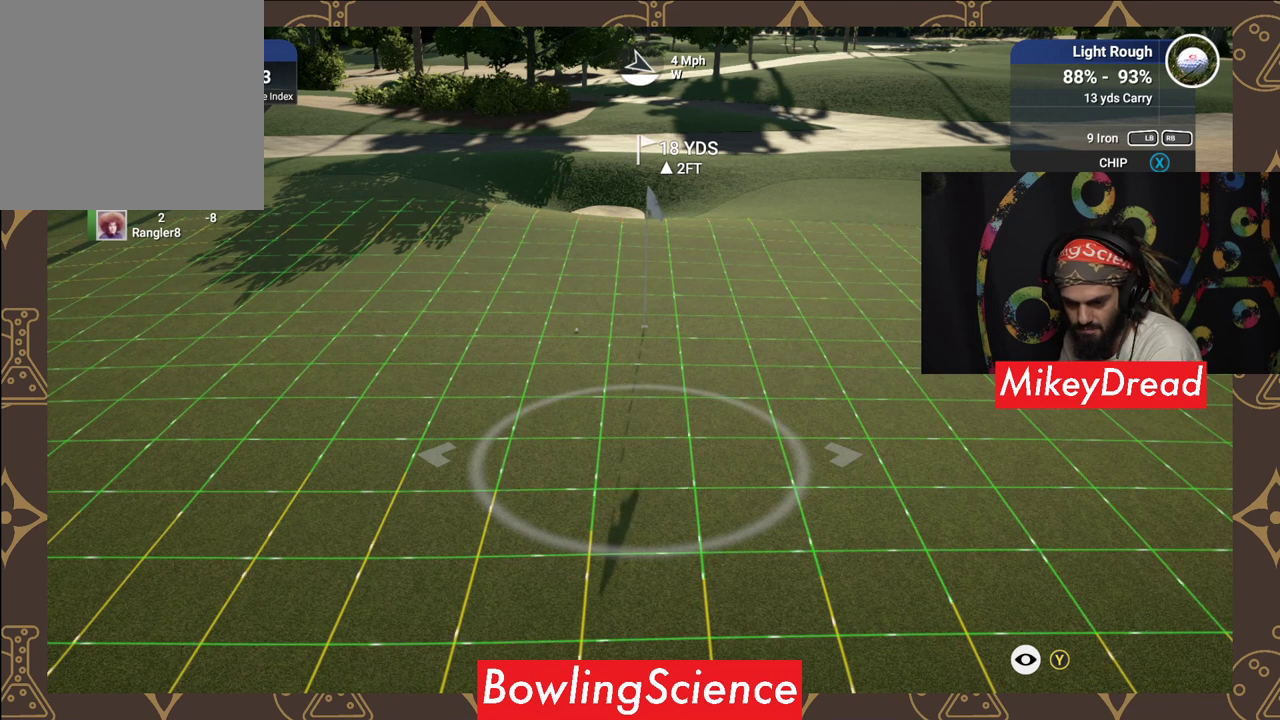
{"buttons": ["Y"], "left_stick": "center", "right_stick": "center", "events": []}
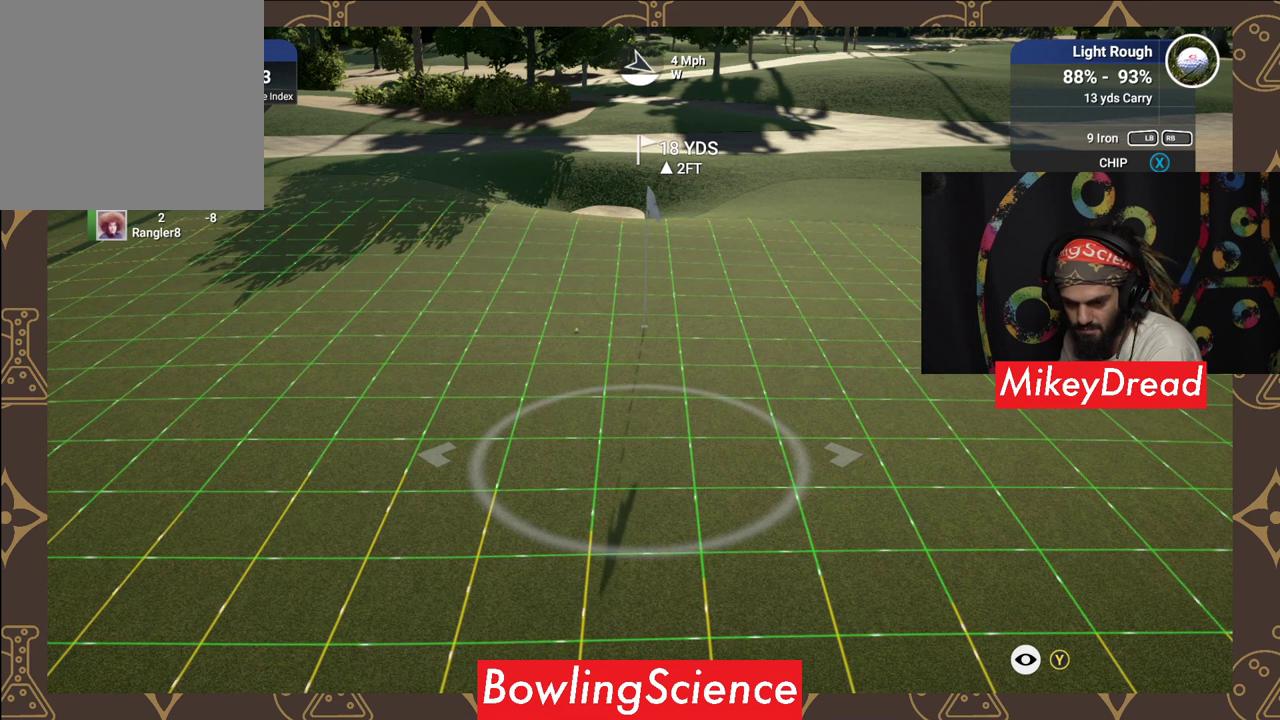
{"buttons": ["Y"], "left_stick": "center", "right_stick": "center", "events": []}
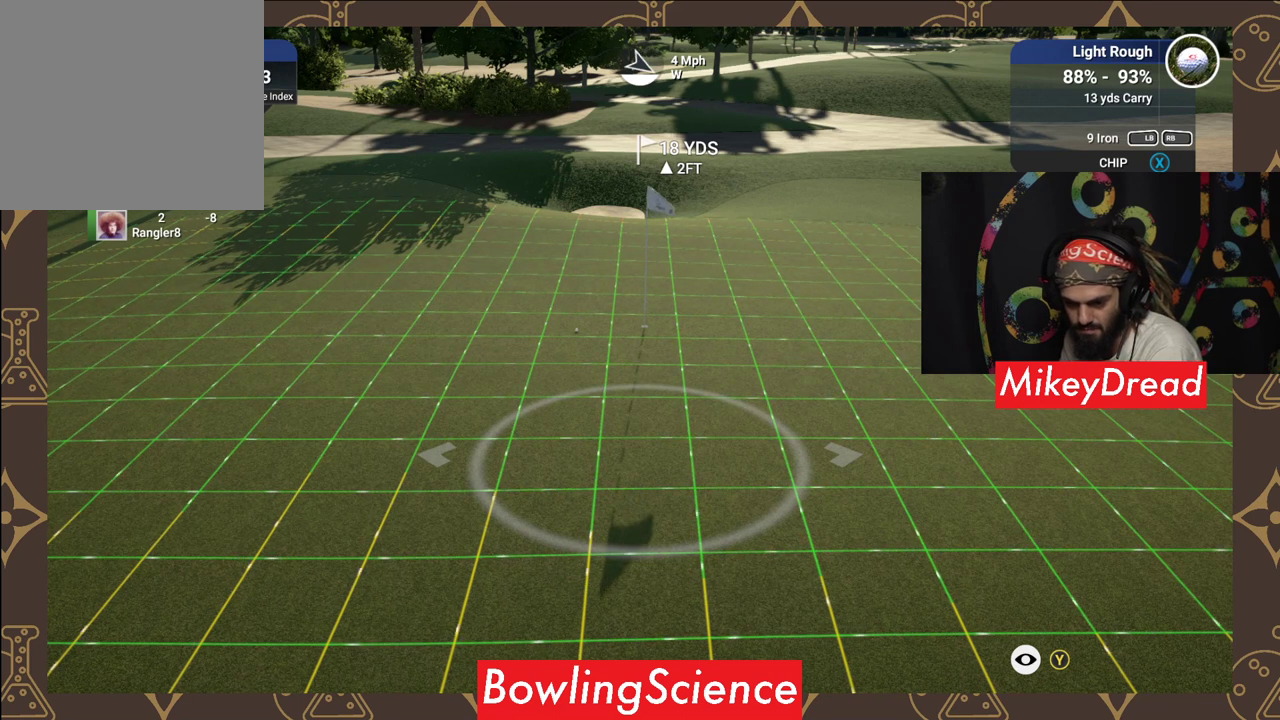
{"buttons": ["Y"], "left_stick": "center", "right_stick": "center", "events": []}
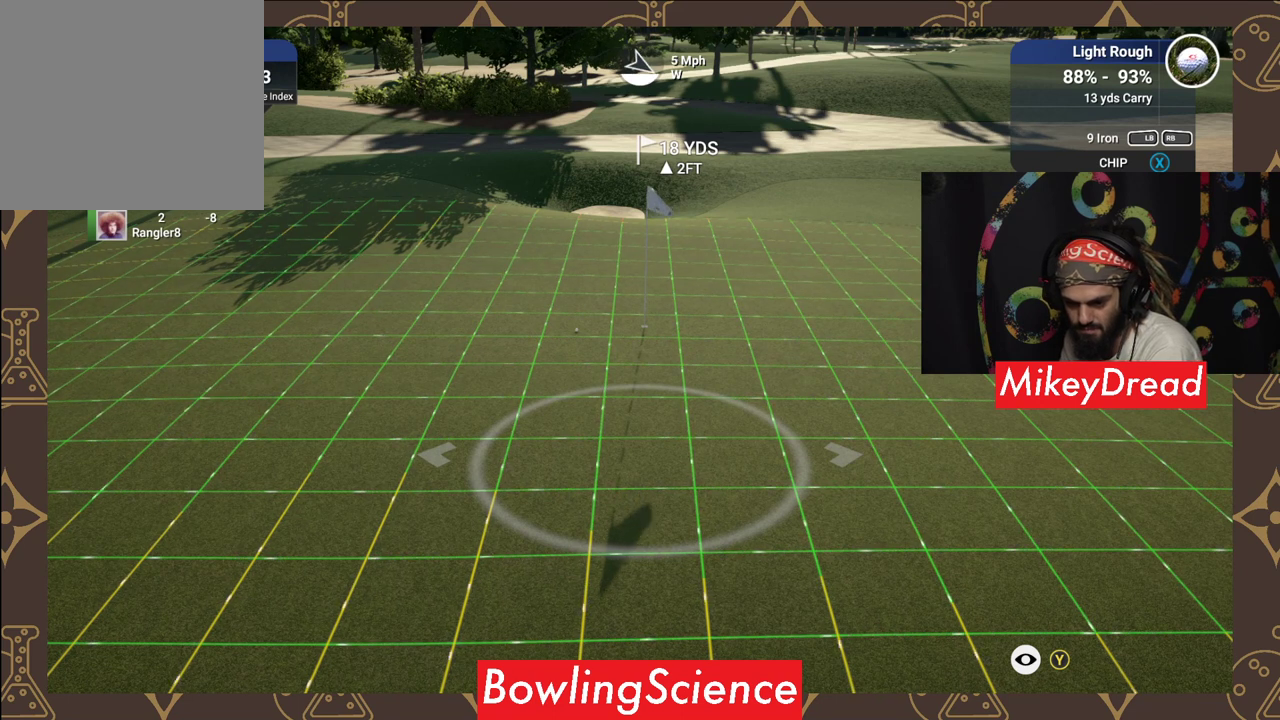
{"buttons": ["Y"], "left_stick": "center", "right_stick": "center", "events": []}
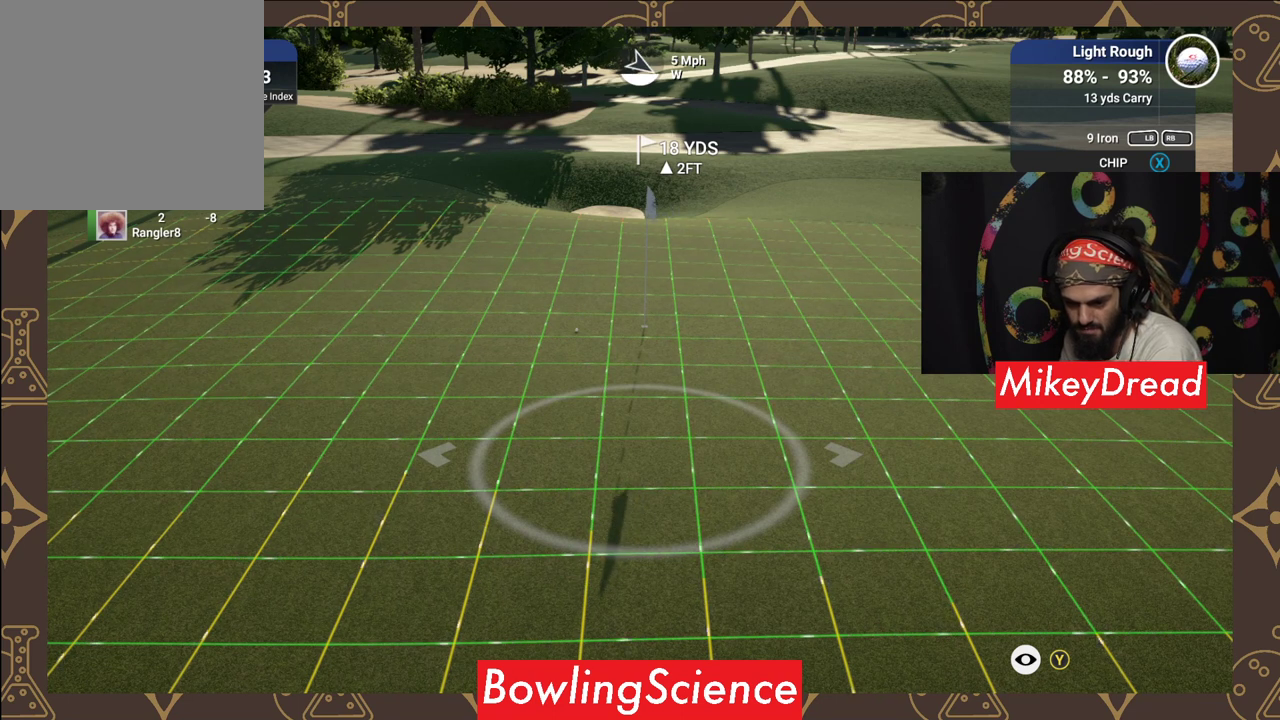
{"buttons": ["Y"], "left_stick": "center", "right_stick": "center", "events": []}
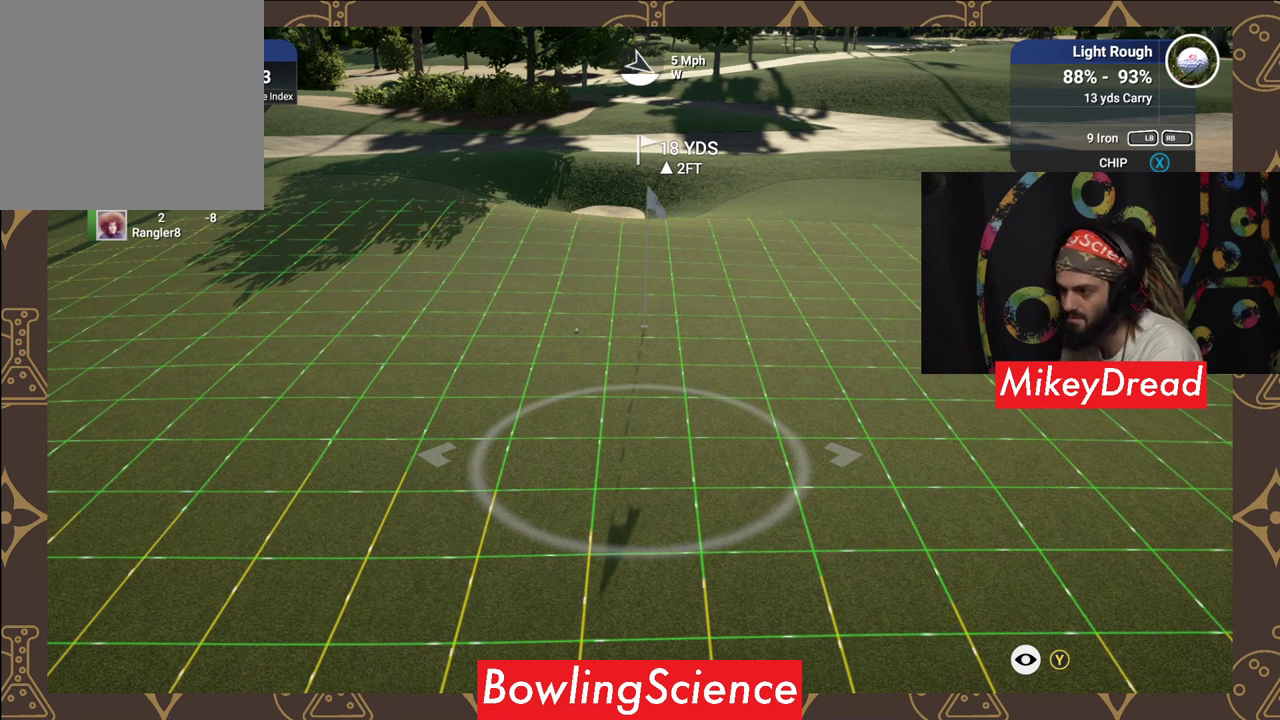
{"buttons": ["Y"], "left_stick": "center", "right_stick": "center", "events": []}
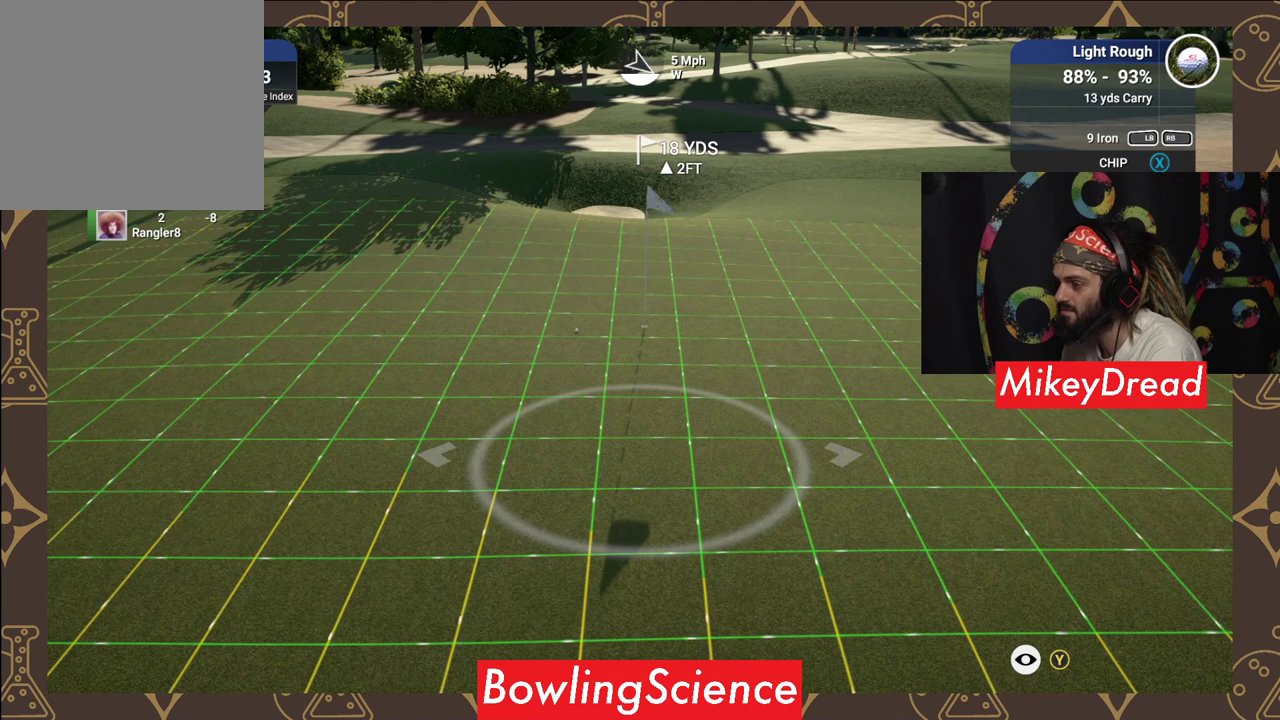
{"buttons": ["Y"], "left_stick": "center", "right_stick": "center", "events": []}
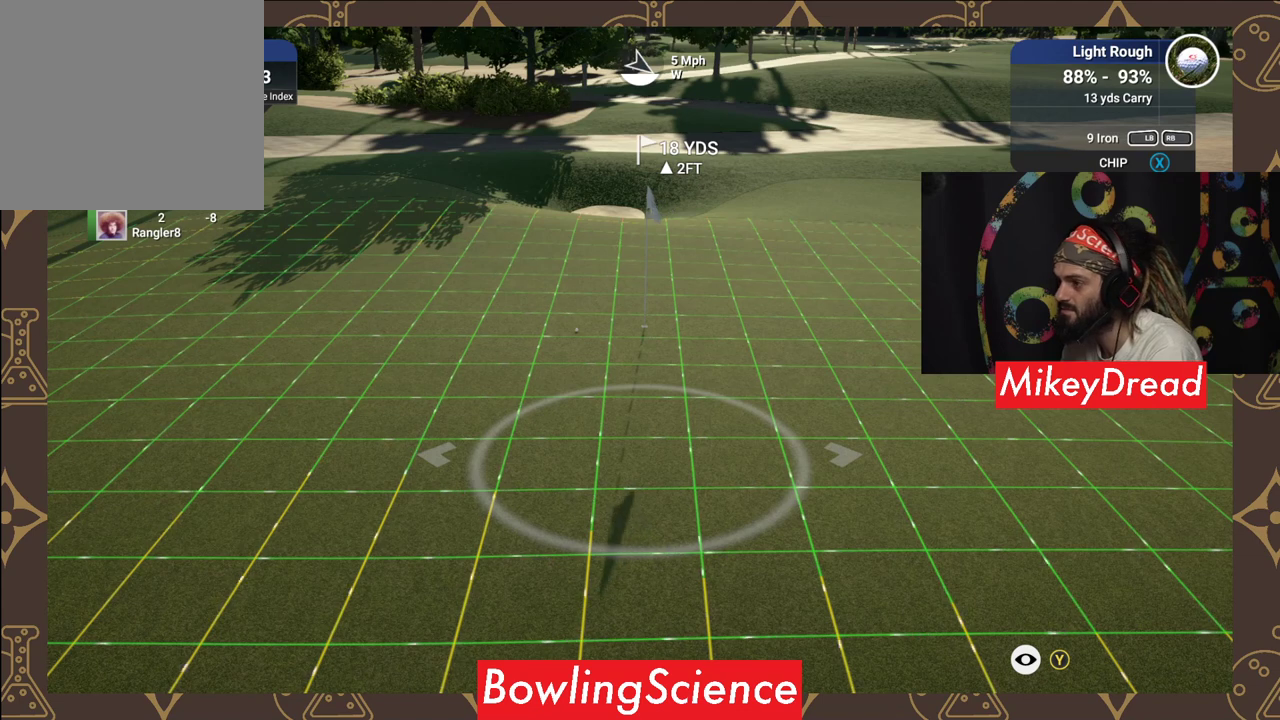
{"buttons": ["Y"], "left_stick": "center", "right_stick": "center", "events": []}
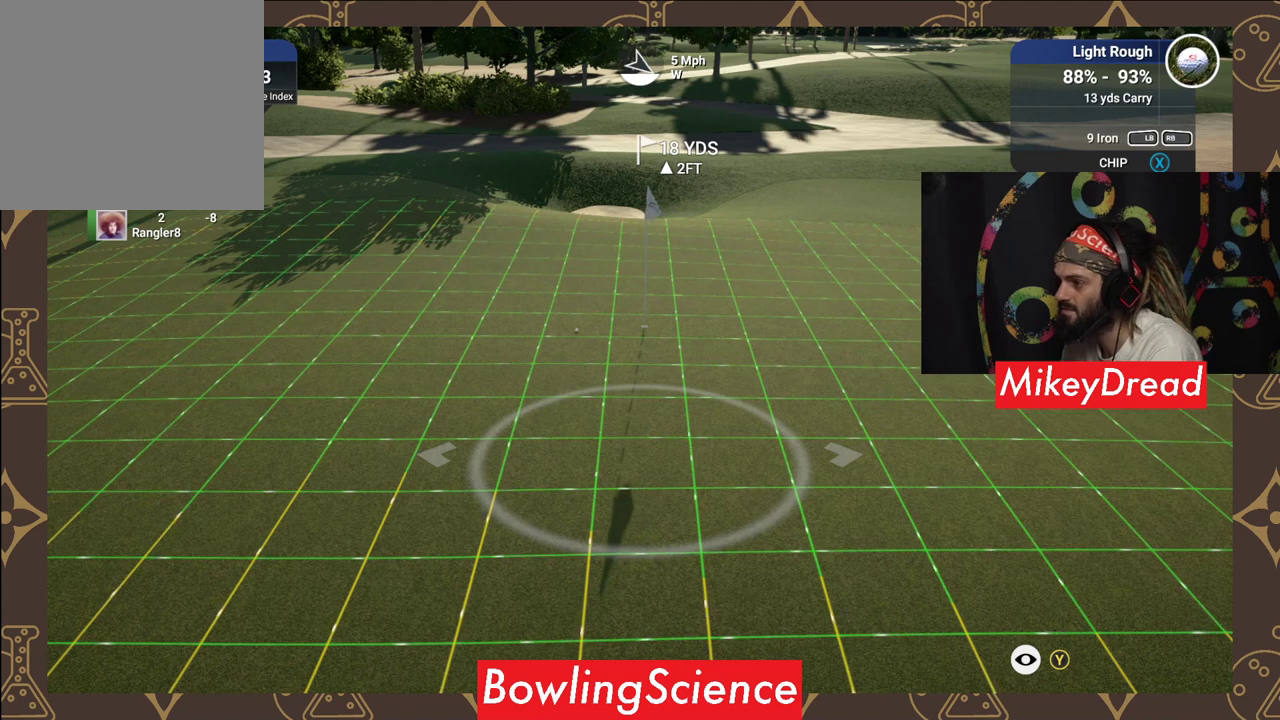
{"buttons": [], "left_stick": "center", "right_stick": "center", "events": [[100, "Y", "up"], [300, "Y", "down"], [450, "Y", "up"]]}
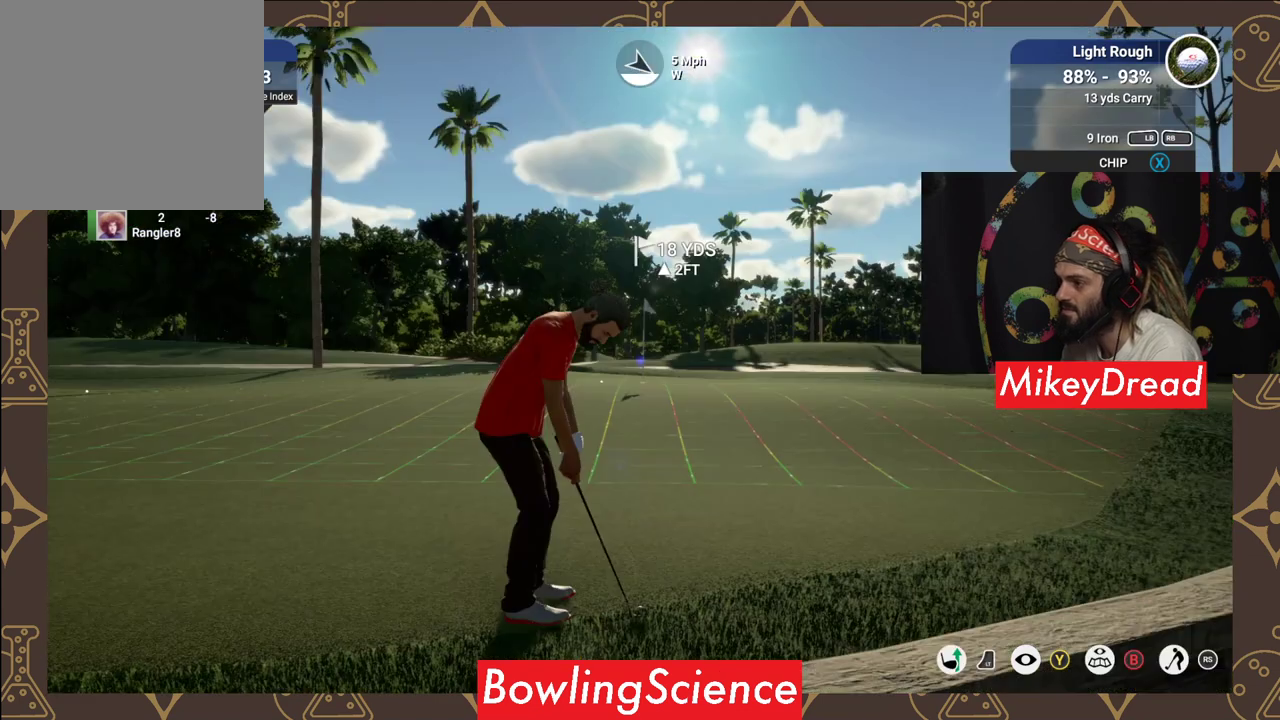
{"buttons": [], "left_stick": "center", "right_stick": "center", "events": []}
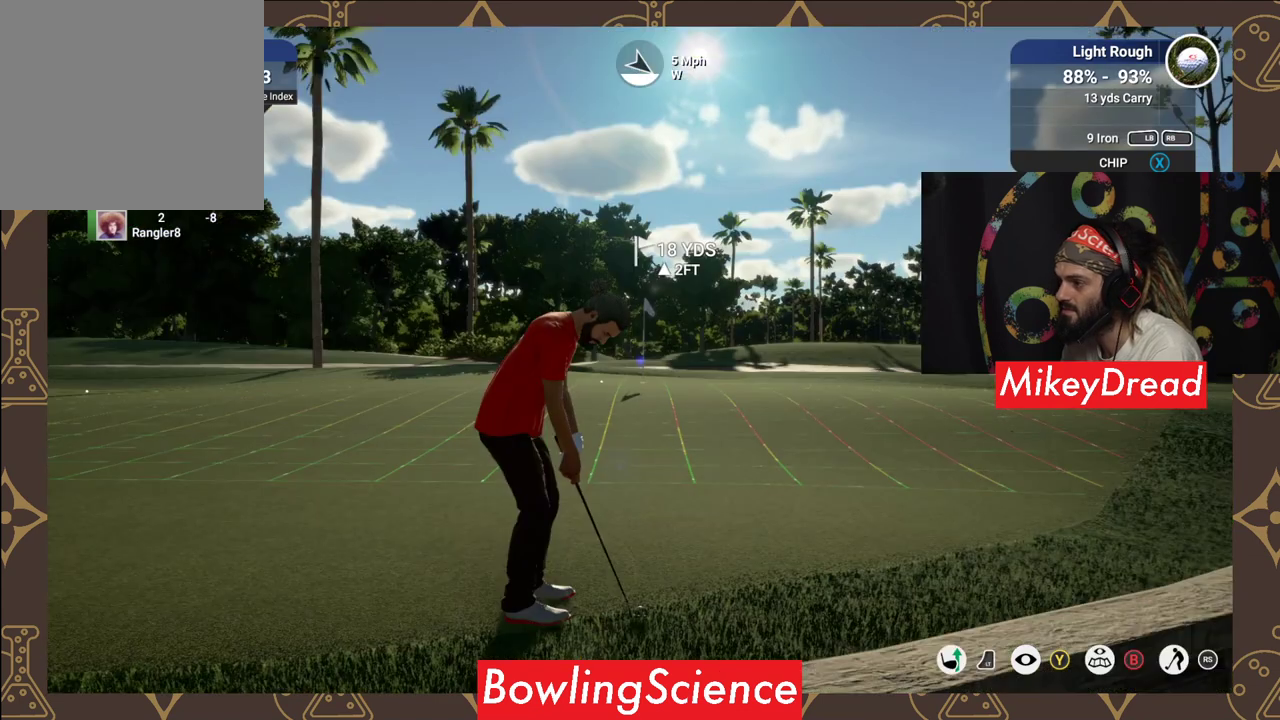
{"buttons": [], "left_stick": "center", "right_stick": "center", "events": []}
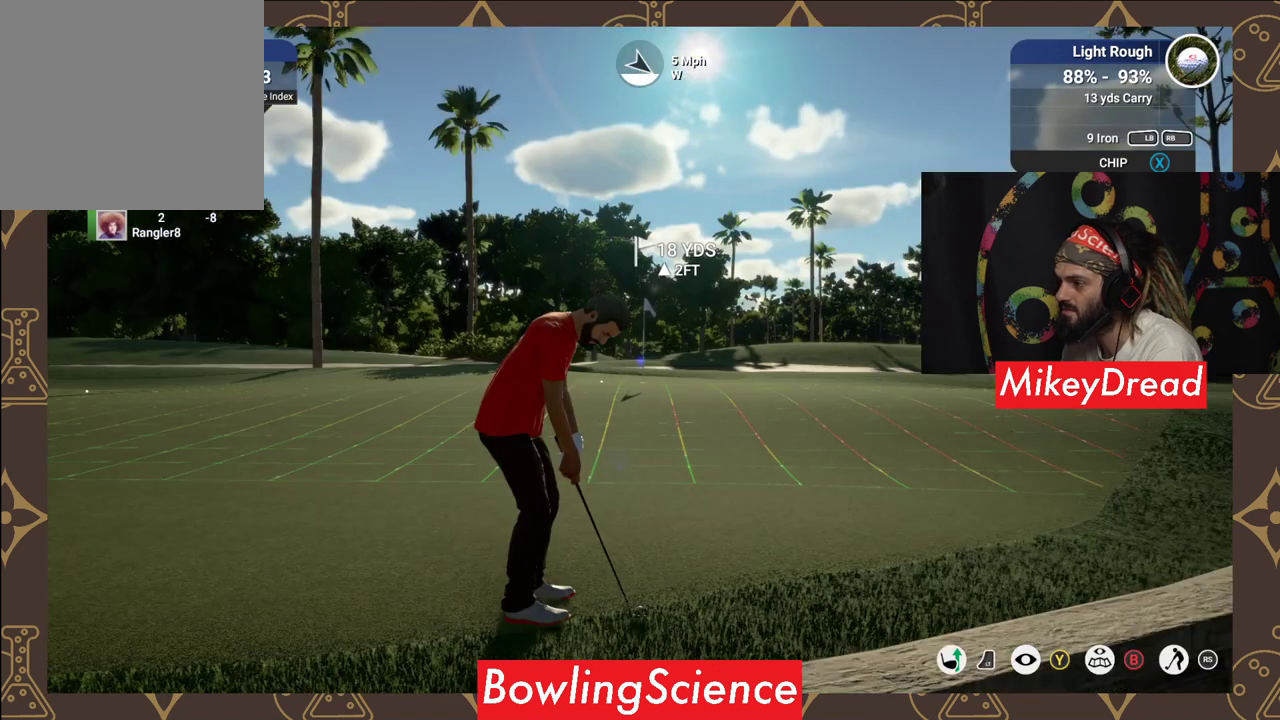
{"buttons": ["Y"], "left_stick": "center", "right_stick": "center", "events": [[200, "Y", "down"]]}
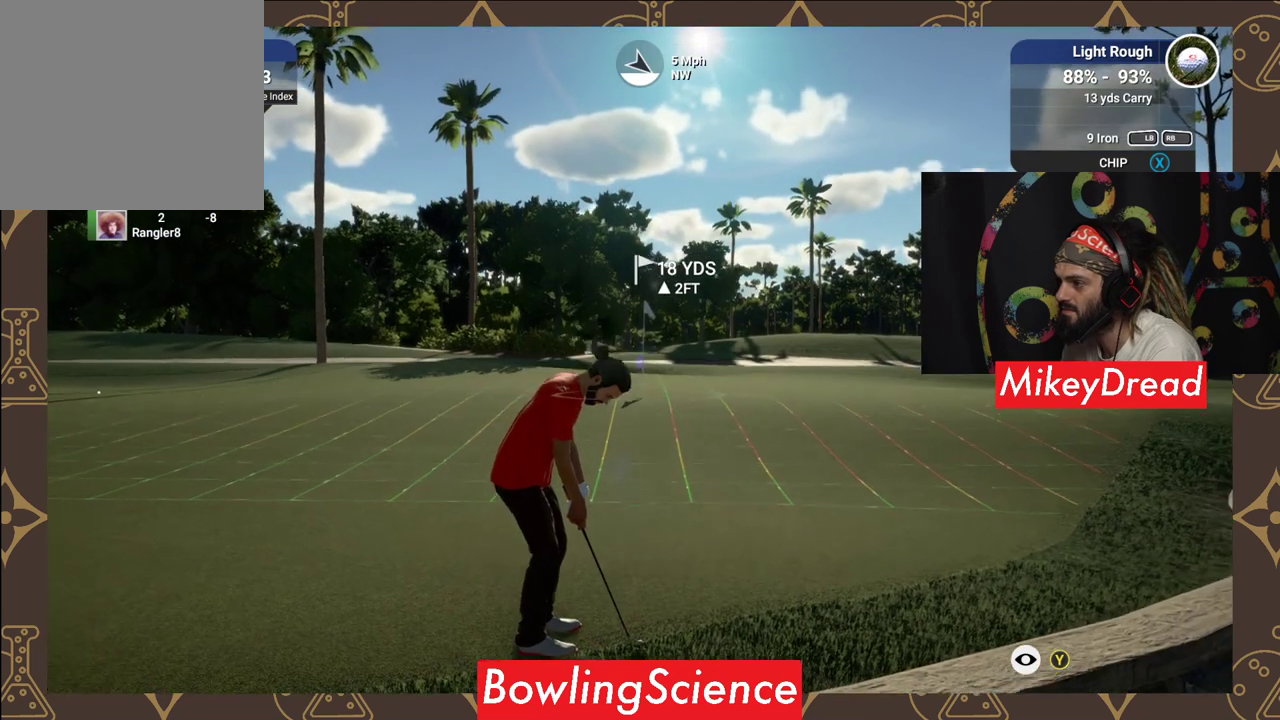
{"buttons": ["Y"], "left_stick": "center", "right_stick": "center", "events": []}
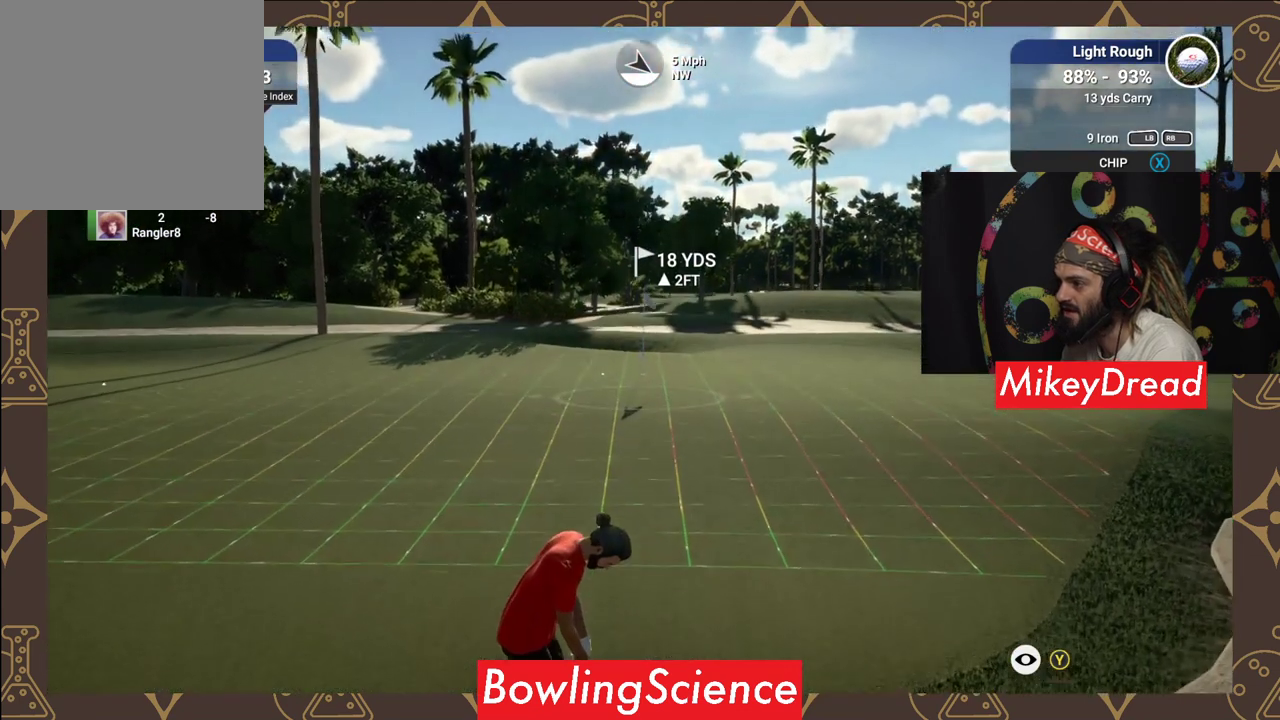
{"buttons": ["Y"], "left_stick": "center", "right_stick": "center", "events": []}
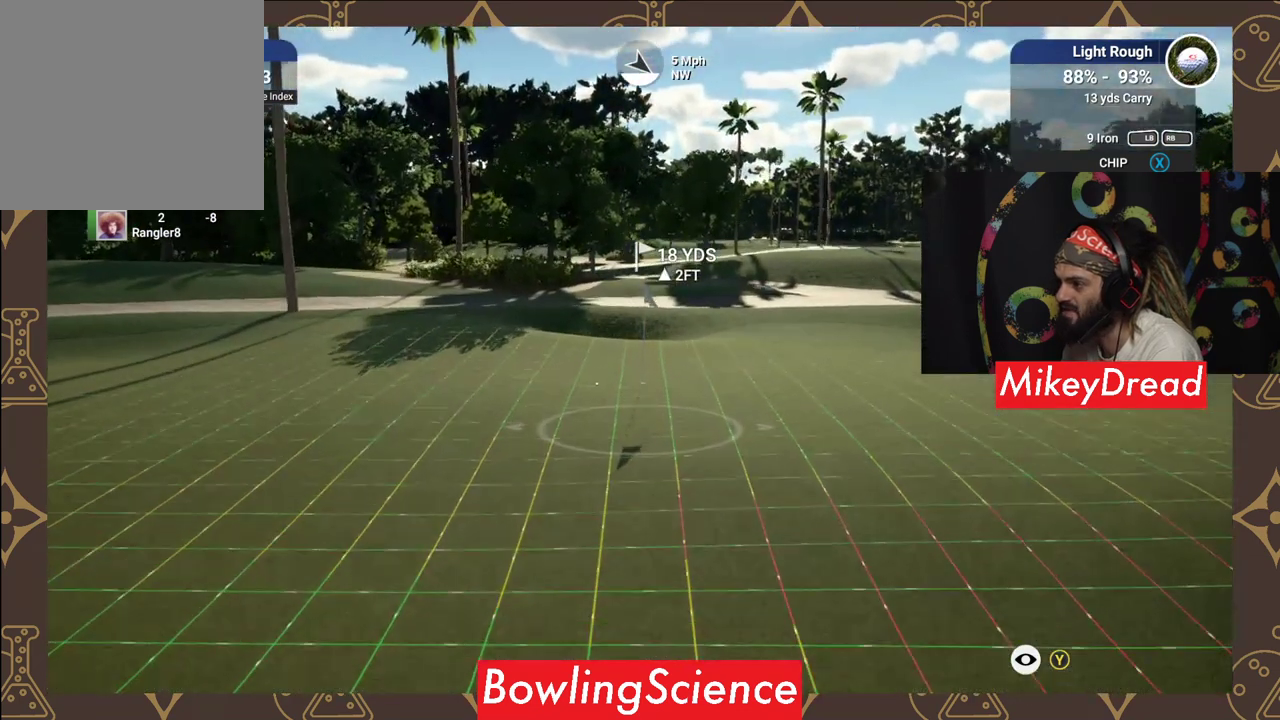
{"buttons": ["Y"], "left_stick": "center", "right_stick": "center", "events": []}
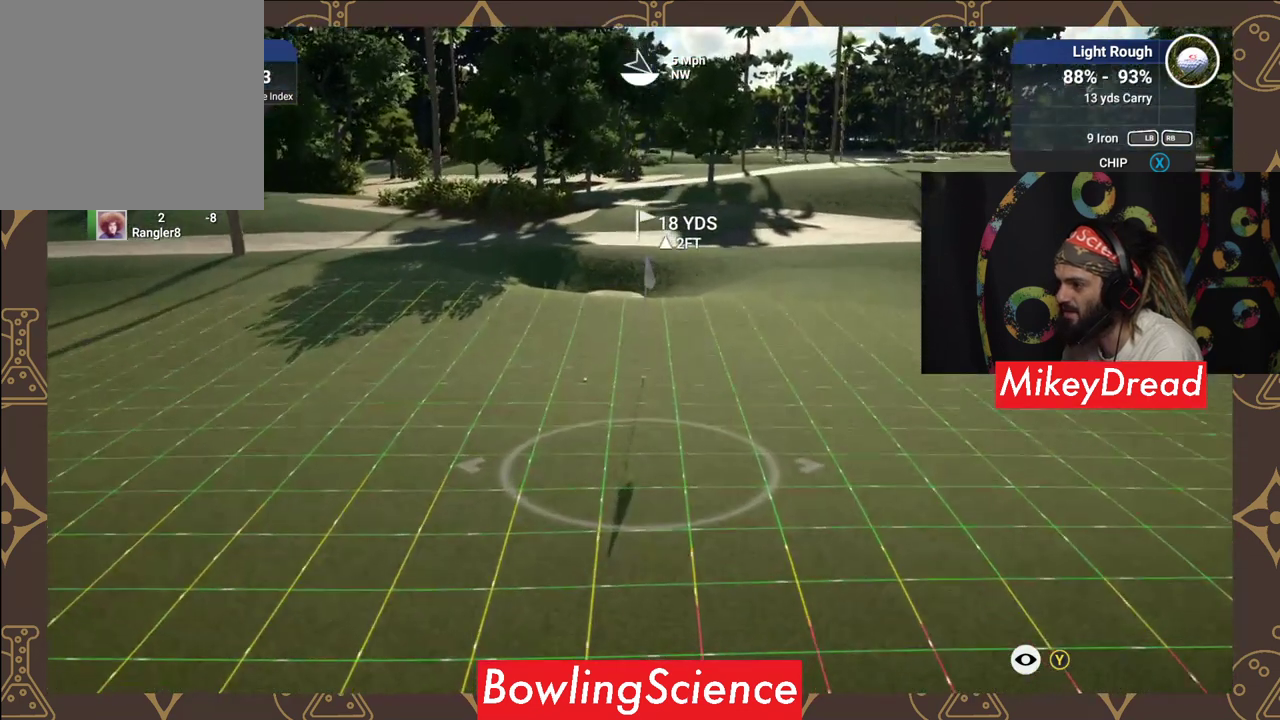
{"buttons": ["Y"], "left_stick": "center", "right_stick": "center", "events": []}
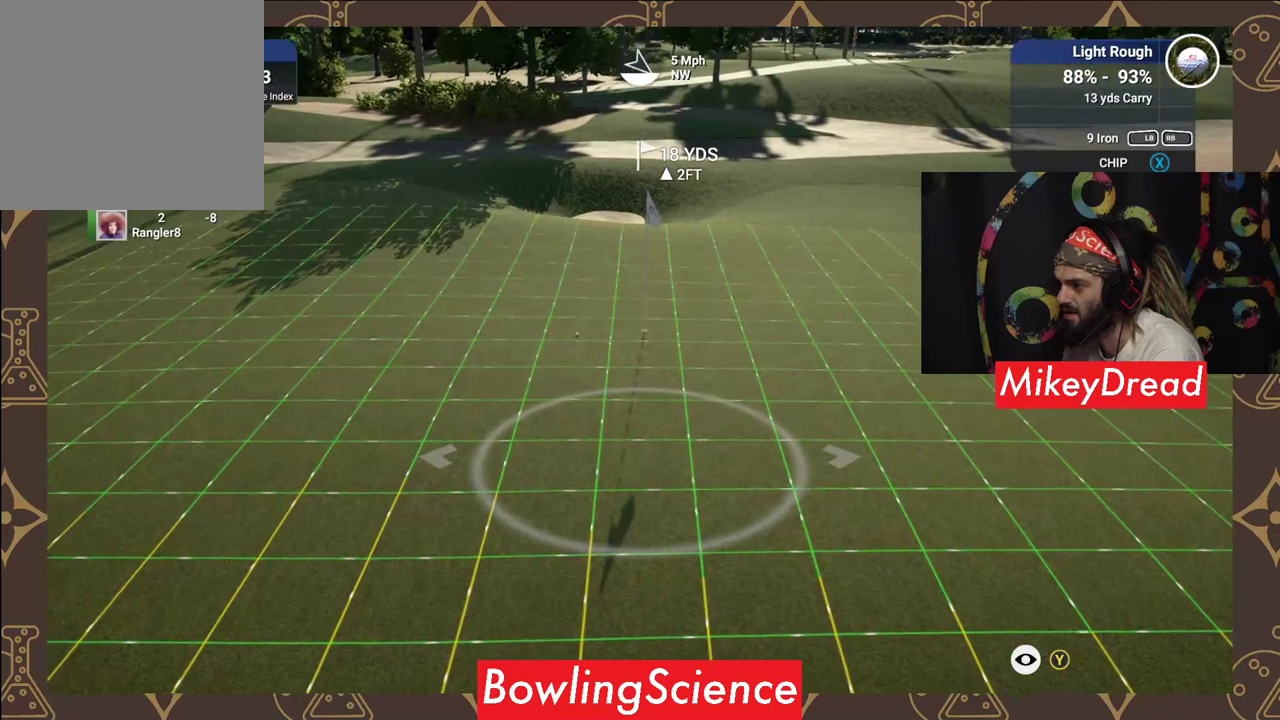
{"buttons": ["Y"], "left_stick": "center", "right_stick": "center", "events": []}
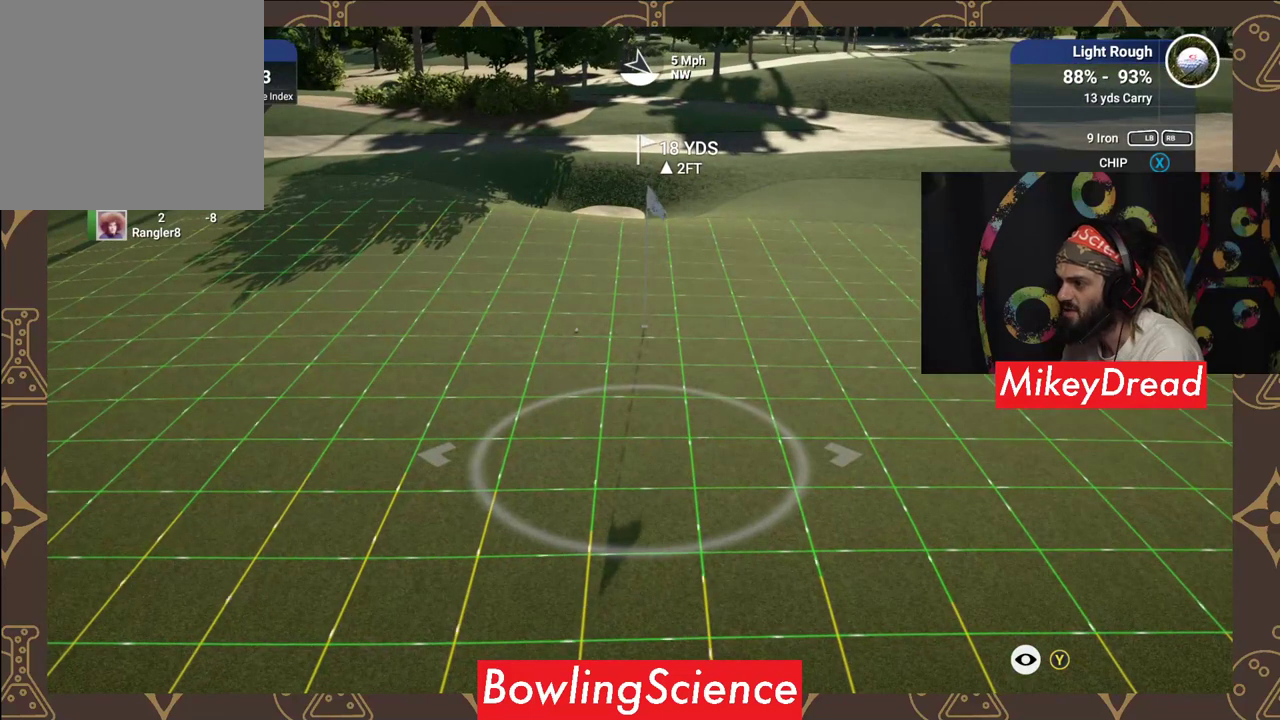
{"buttons": ["Y"], "left_stick": "center", "right_stick": "center", "events": []}
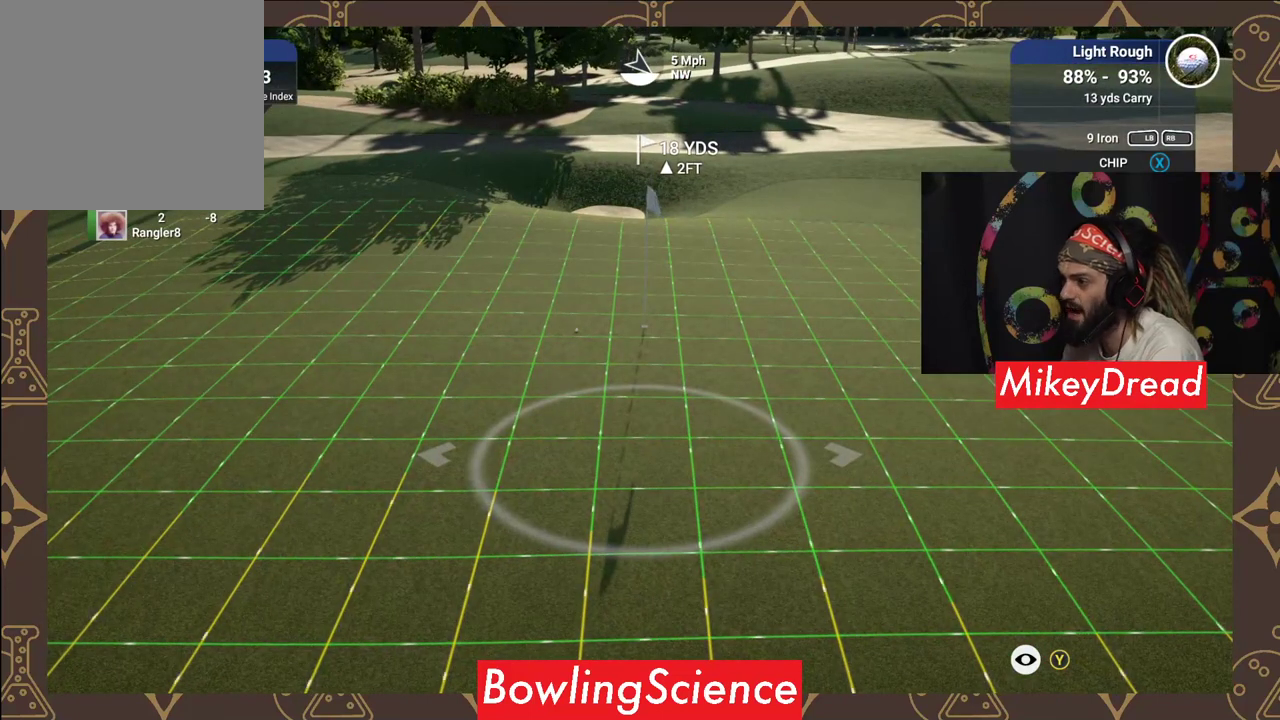
{"buttons": ["Y"], "left_stick": "center", "right_stick": "center", "events": []}
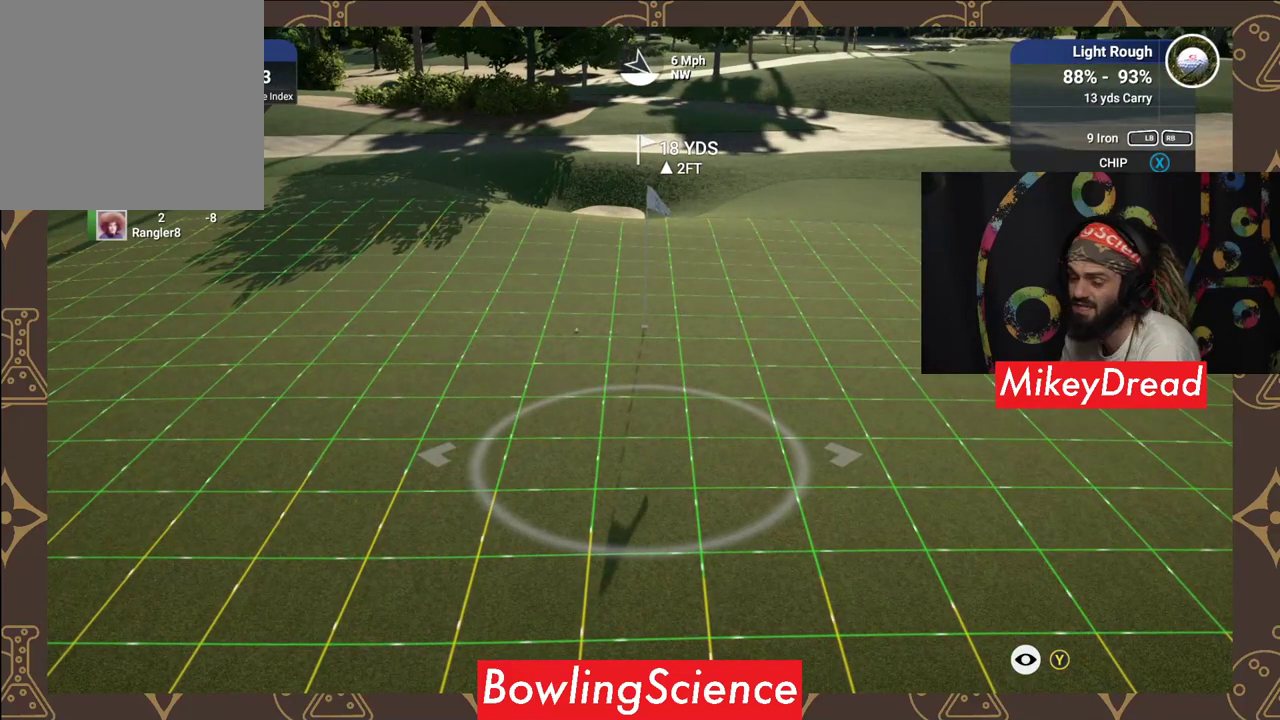
{"buttons": ["Y"], "left_stick": "center", "right_stick": "center", "events": []}